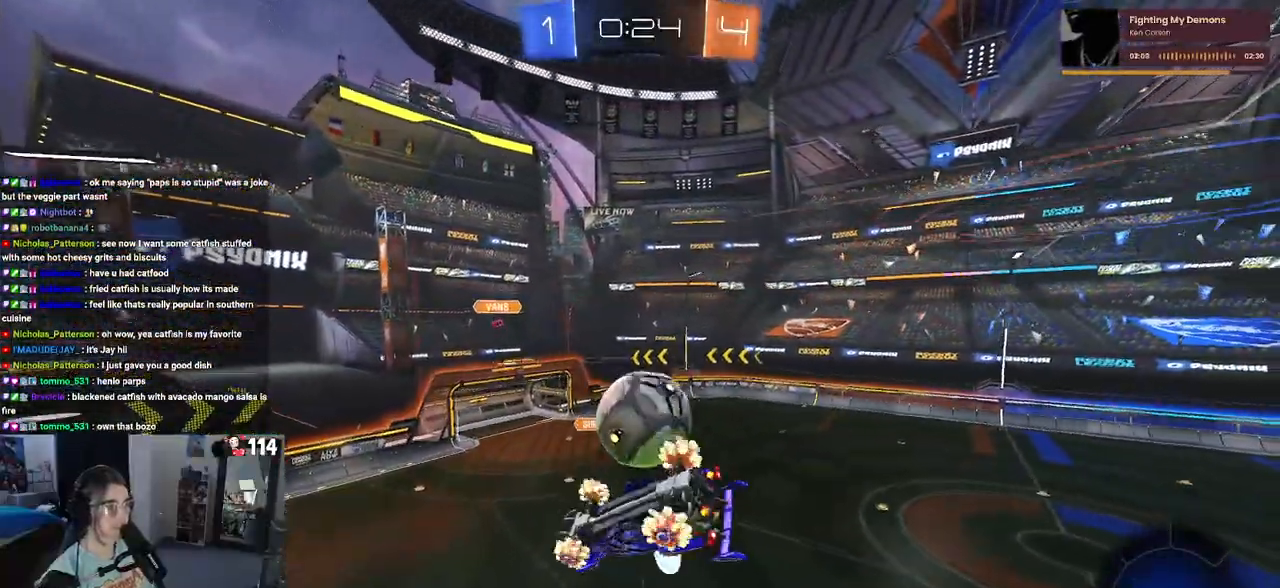
Gameplay with a controller (PlayStation layout); each line is a JSON object with the inputs held at the frame after it. "events" lists button and stick changes between this image and that frame as [ms after this image, input, new state], when the widget could be followed in between.
{"buttons": ["CROSS", "R1", "R2"], "left_stick": "up", "right_stick": "center", "events": [[67, "left_stick", "left"], [117, "R1", "down"], [167, "L1", "down"], [333, "L1", "up"], [333, "left_stick", "down"], [417, "left_stick", "right"], [433, "R2", "down"], [467, "left_stick", "up"], [500, "CROSS", "down"]]}
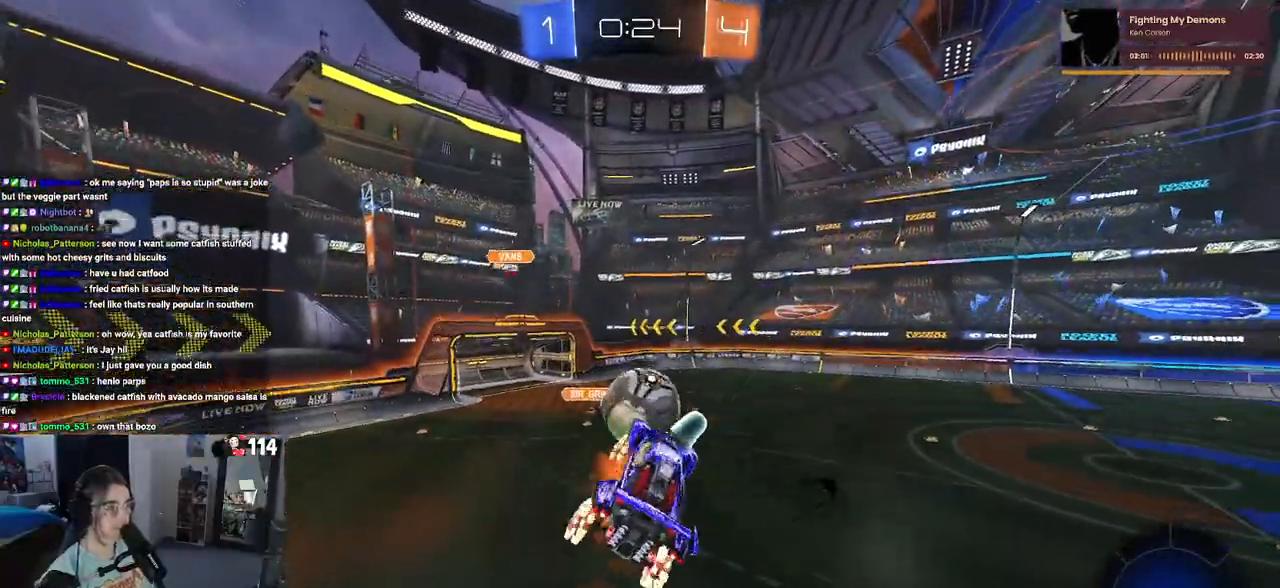
{"buttons": [], "left_stick": "down", "right_stick": "center", "events": [[67, "left_stick", "down"], [100, "CROSS", "up"], [150, "R1", "up"], [317, "R2", "up"]]}
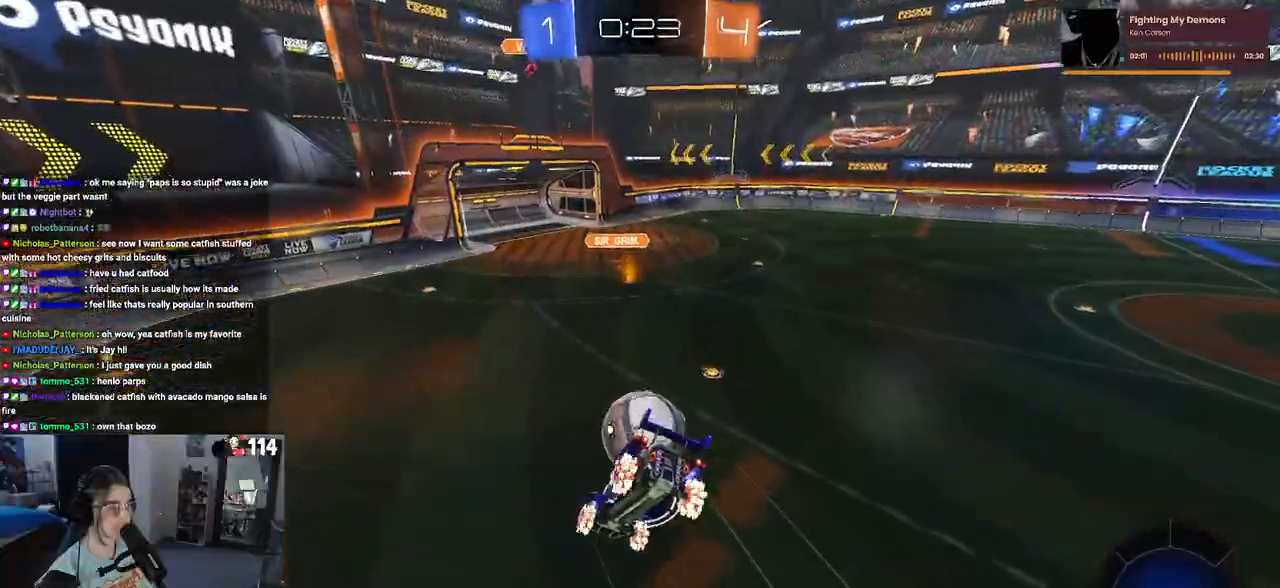
{"buttons": [], "left_stick": "left", "right_stick": "center", "events": [[483, "left_stick", "left"]]}
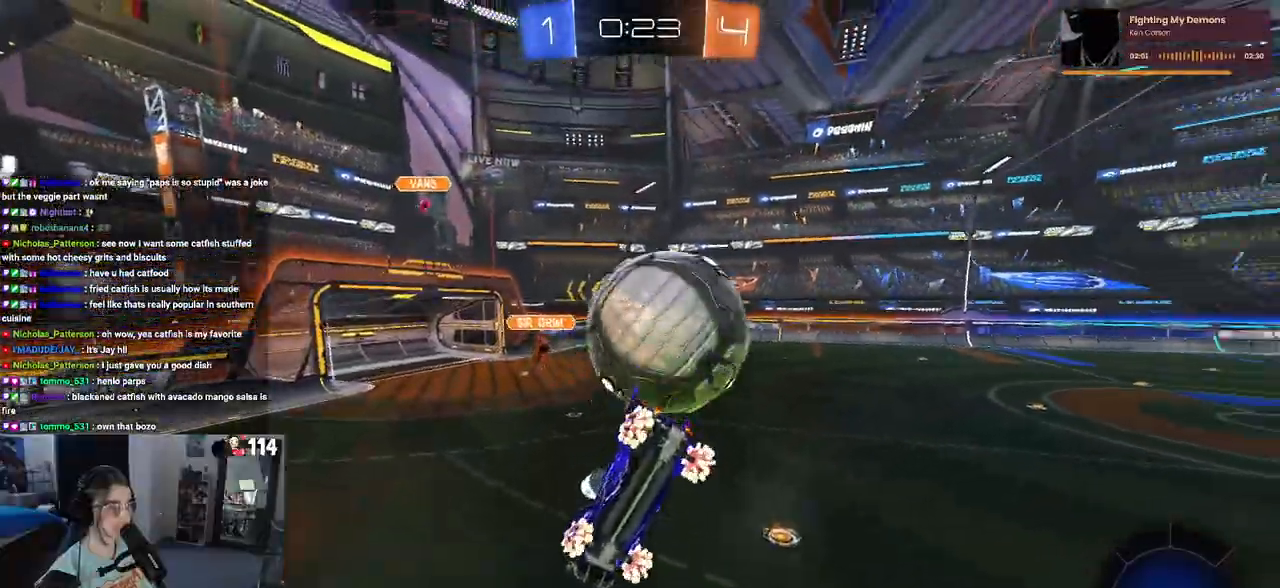
{"buttons": ["R2"], "left_stick": "right", "right_stick": "center", "events": [[17, "R2", "down"], [17, "SQUARE", "down"], [183, "left_stick", "down-left"], [300, "left_stick", "center"], [317, "SQUARE", "up"], [467, "left_stick", "right"]]}
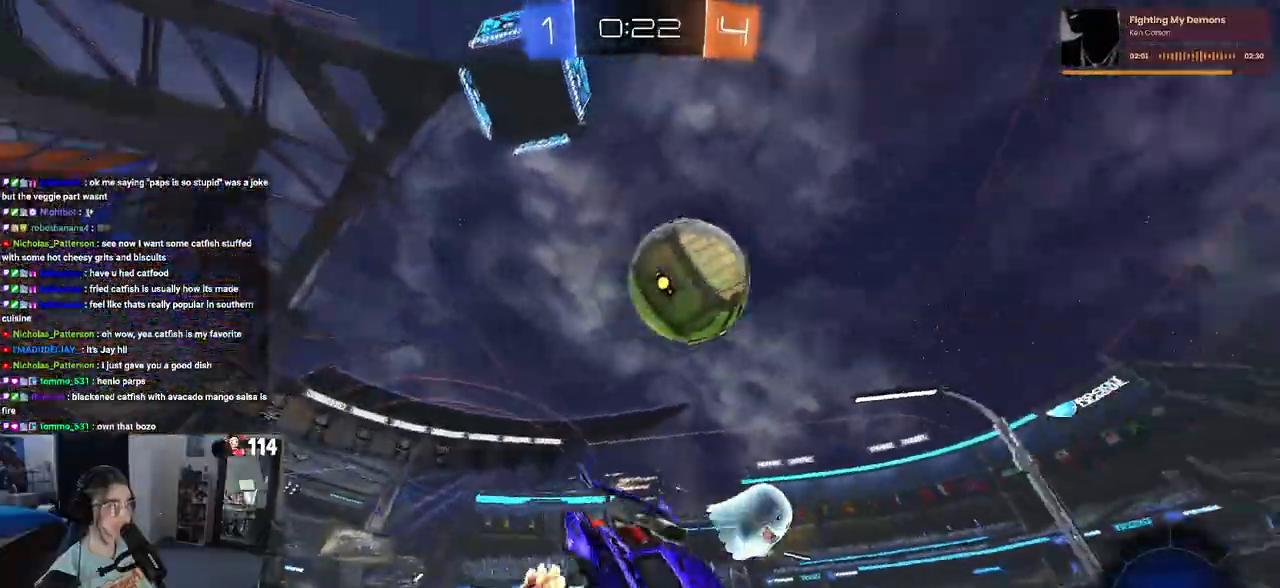
{"buttons": ["R2"], "left_stick": "center", "right_stick": "center", "events": [[167, "left_stick", "center"], [367, "TRIANGLE", "down"], [467, "TRIANGLE", "up"]]}
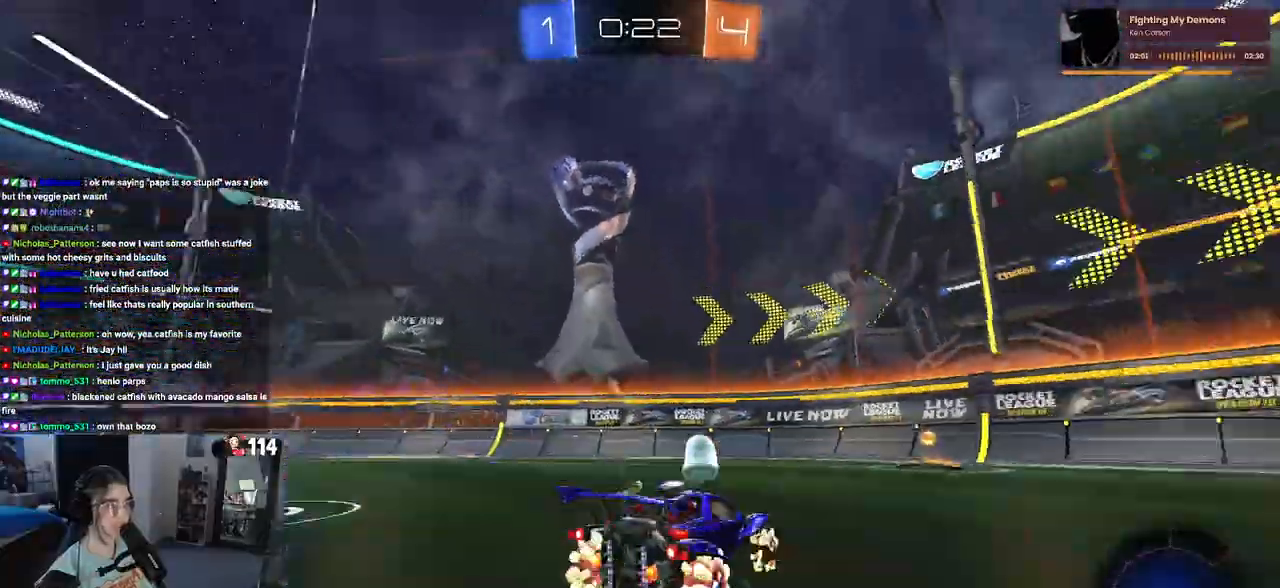
{"buttons": ["R2"], "left_stick": "center", "right_stick": "center", "events": [[67, "left_stick", "right"], [217, "left_stick", "center"], [250, "TRIANGLE", "down"], [383, "TRIANGLE", "up"]]}
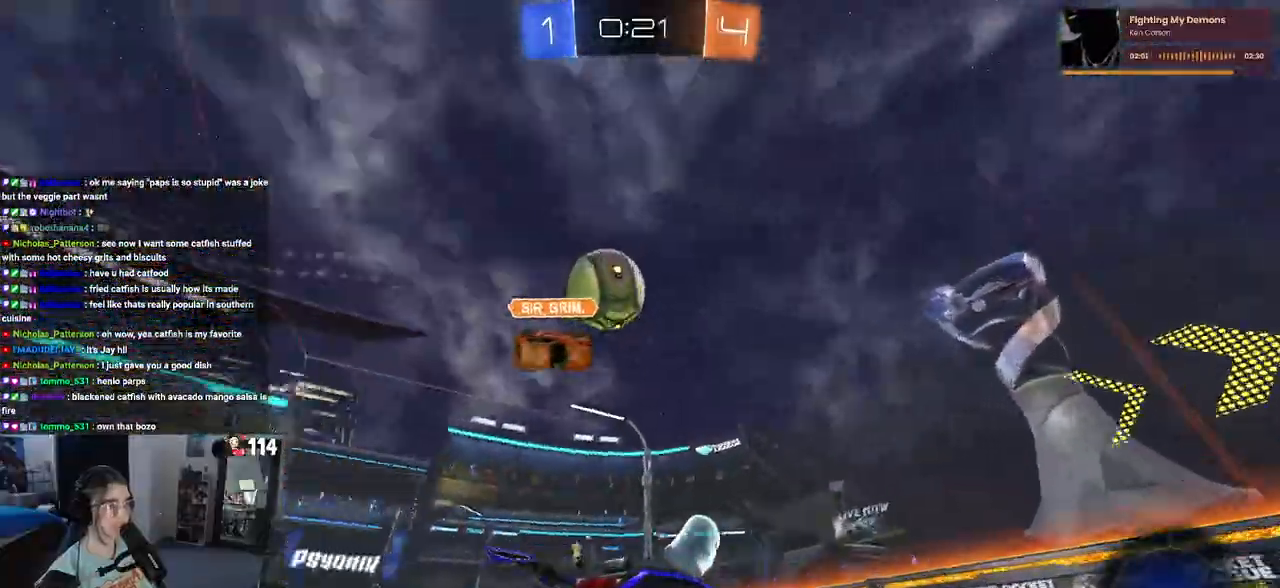
{"buttons": ["R2"], "left_stick": "left", "right_stick": "center", "events": [[367, "left_stick", "left"]]}
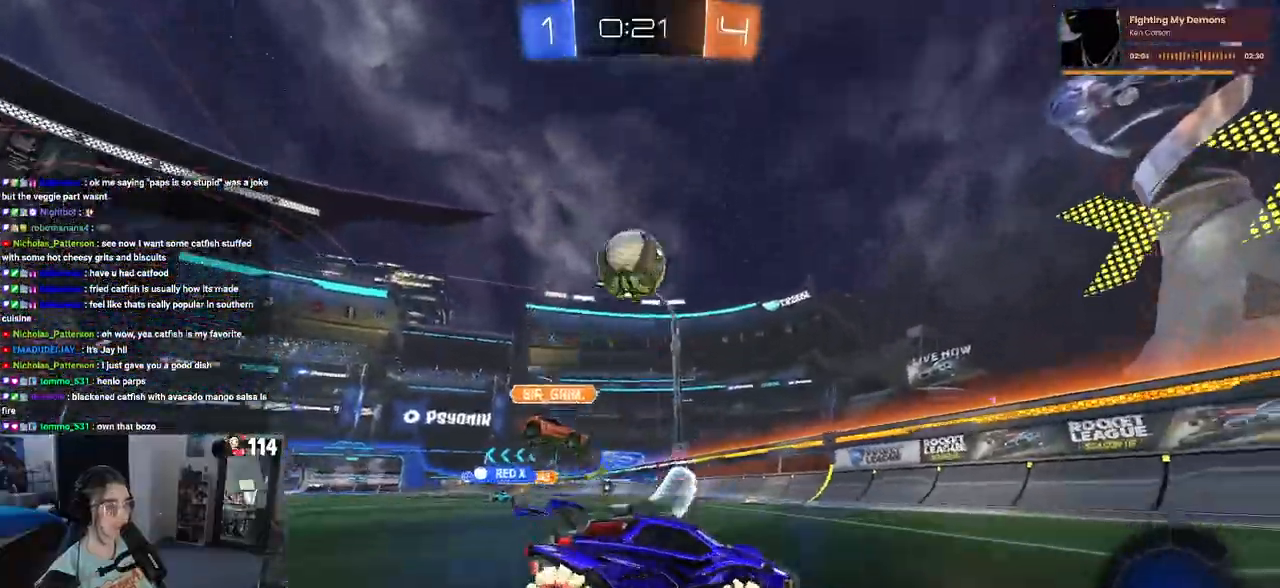
{"buttons": ["R2"], "left_stick": "down-right", "right_stick": "center", "events": [[67, "left_stick", "center"], [300, "SQUARE", "down"], [317, "left_stick", "down-right"], [467, "SQUARE", "up"]]}
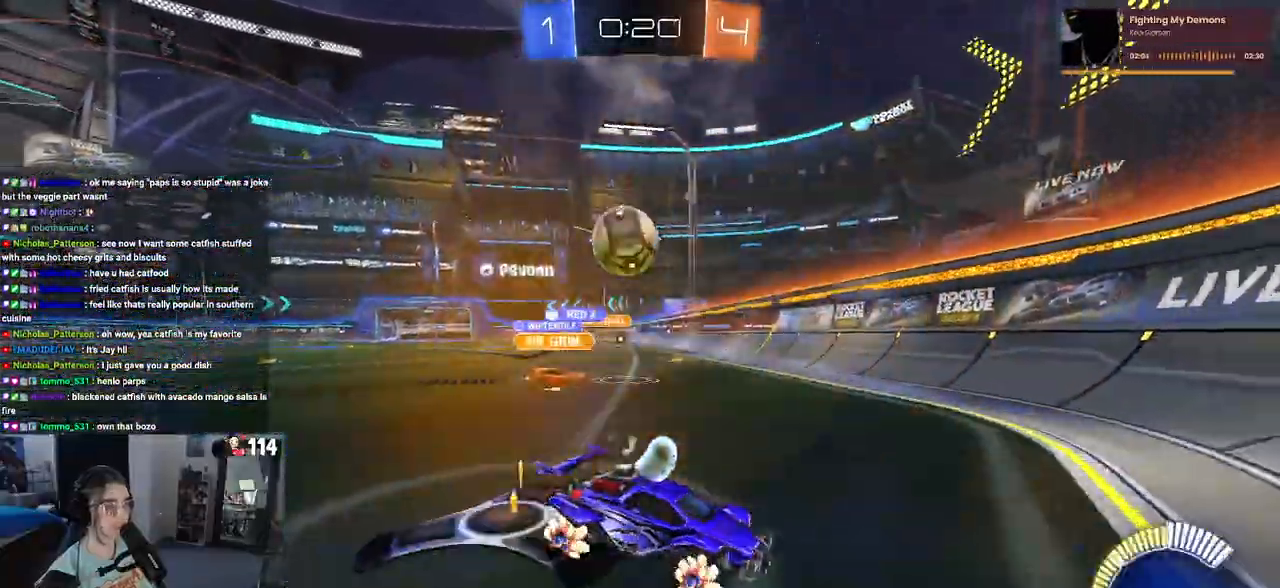
{"buttons": ["R2"], "left_stick": "down-right", "right_stick": "center", "events": []}
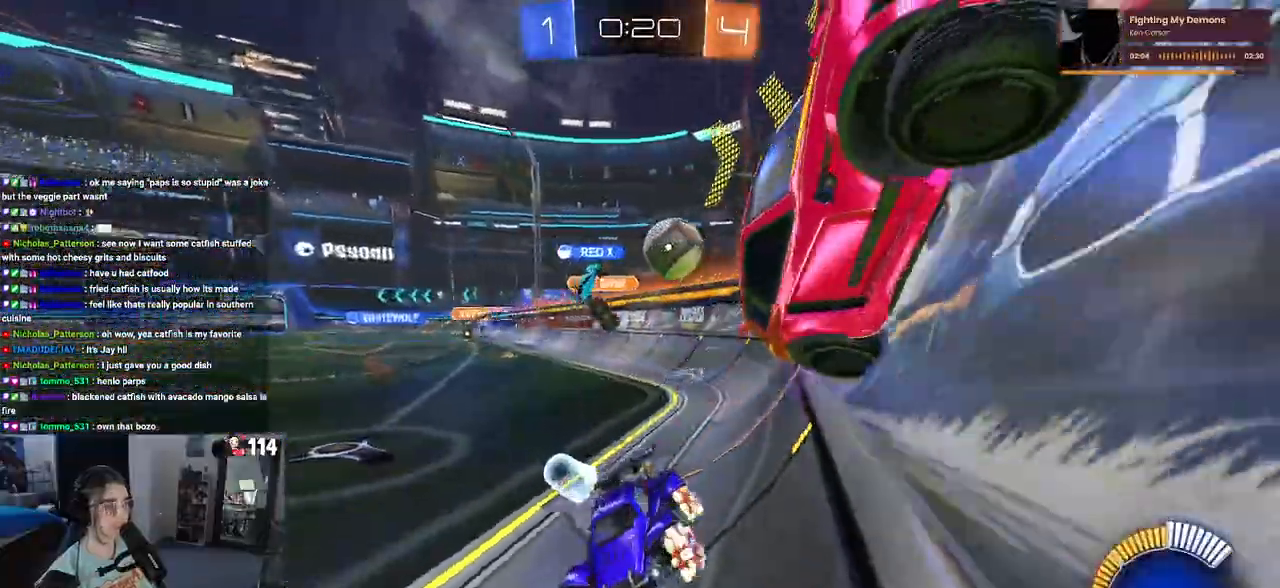
{"buttons": ["R2"], "left_stick": "center", "right_stick": "center", "events": [[433, "left_stick", "center"]]}
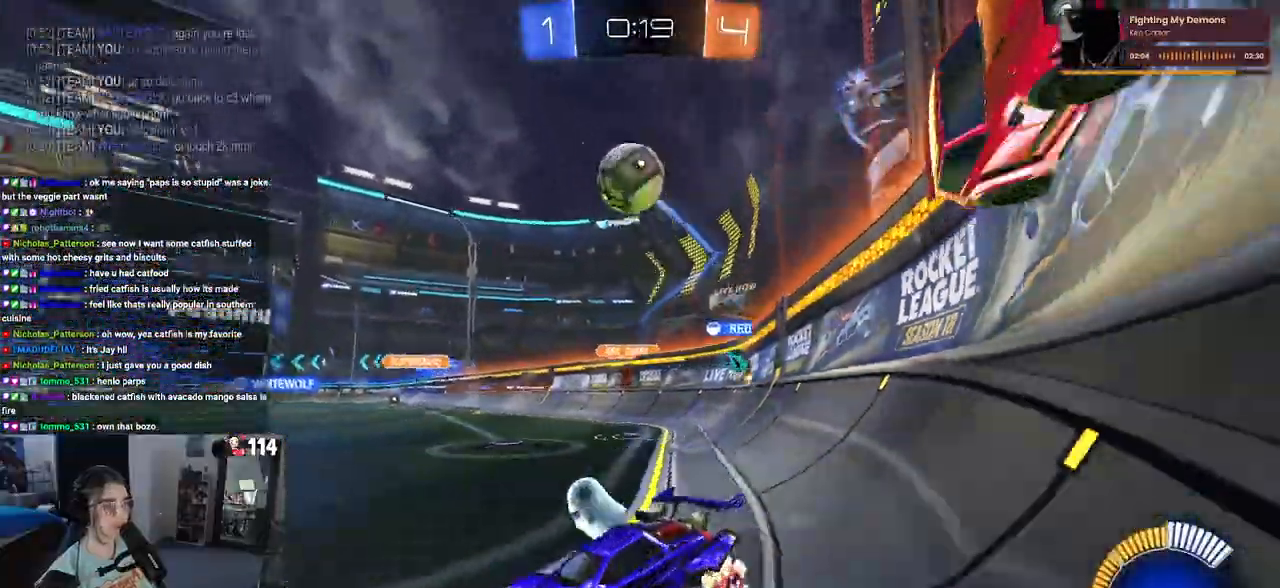
{"buttons": ["R2"], "left_stick": "down-right", "right_stick": "center", "events": [[317, "left_stick", "down-right"]]}
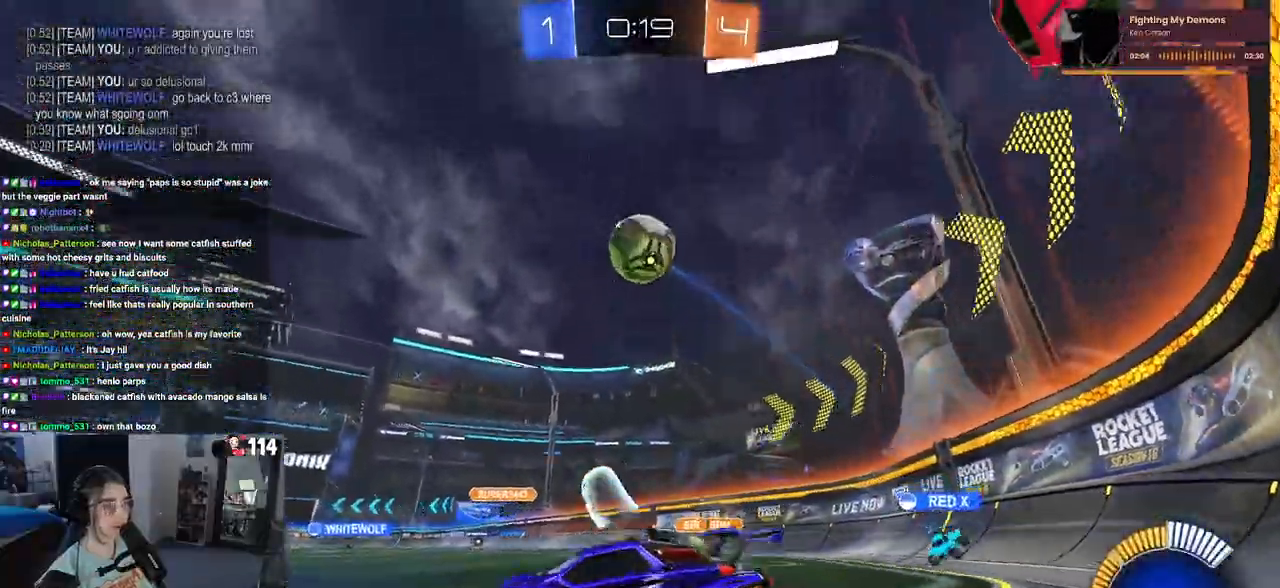
{"buttons": ["L1", "R1", "R2"], "left_stick": "down-right", "right_stick": "center", "events": [[17, "CROSS", "down"], [300, "CROSS", "up"], [333, "L1", "down"], [417, "R1", "down"]]}
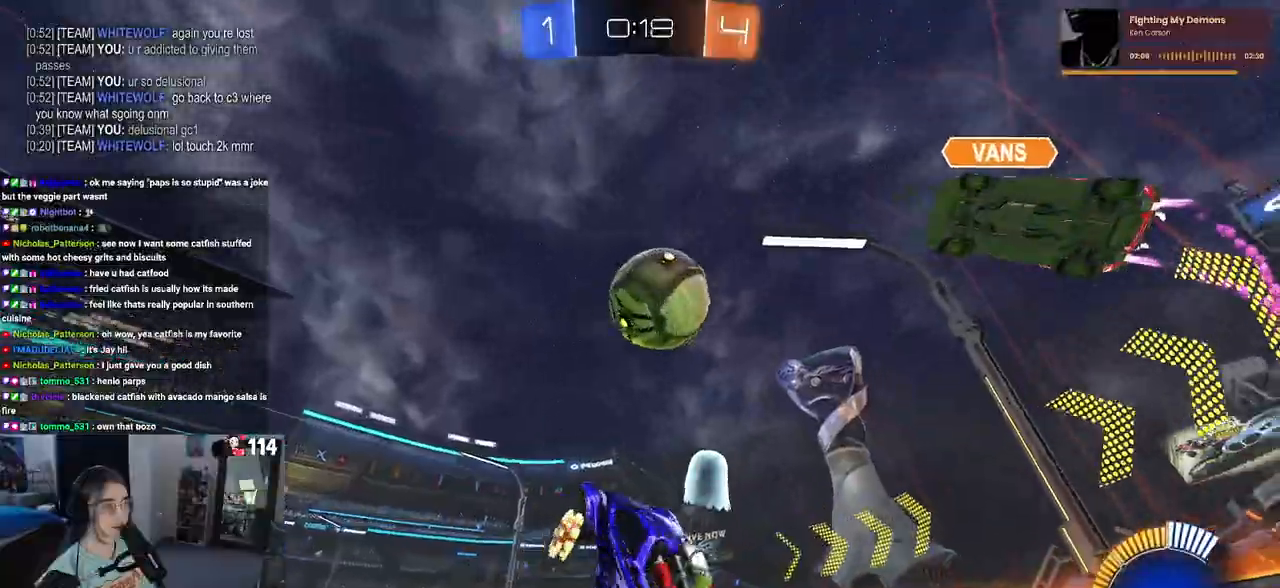
{"buttons": ["R2"], "left_stick": "center", "right_stick": "center", "events": [[200, "L1", "up"], [233, "R1", "up"], [400, "left_stick", "center"]]}
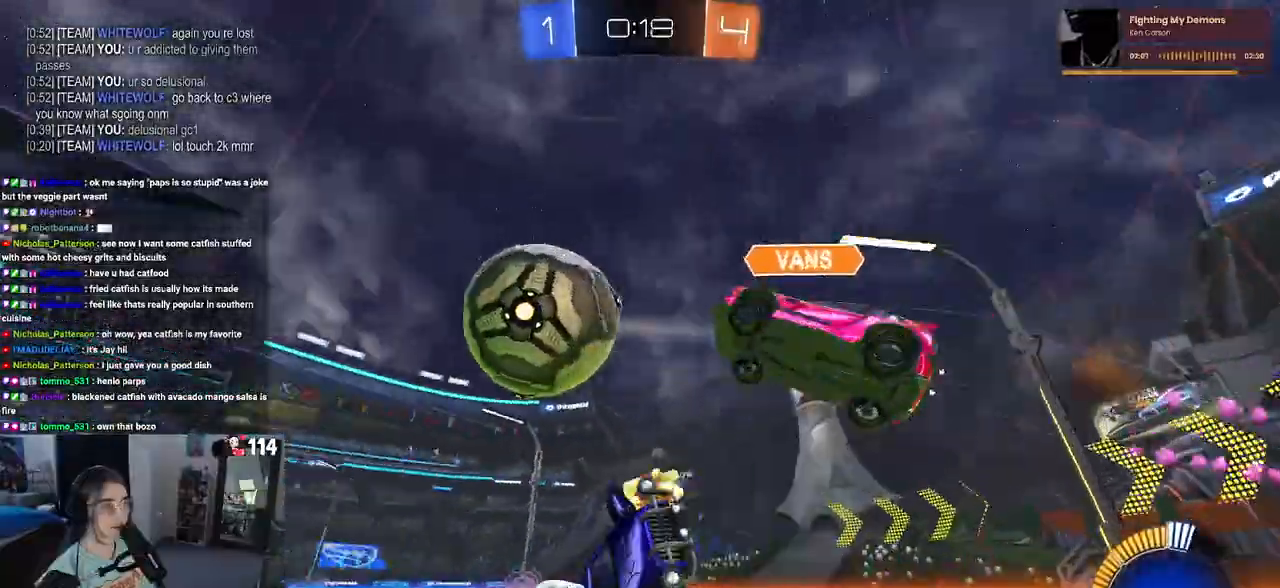
{"buttons": ["SQUARE", "R1", "R2"], "left_stick": "left", "right_stick": "center", "events": [[183, "left_stick", "down"], [300, "left_stick", "center"], [350, "R1", "down"], [367, "left_stick", "left"], [383, "SQUARE", "down"]]}
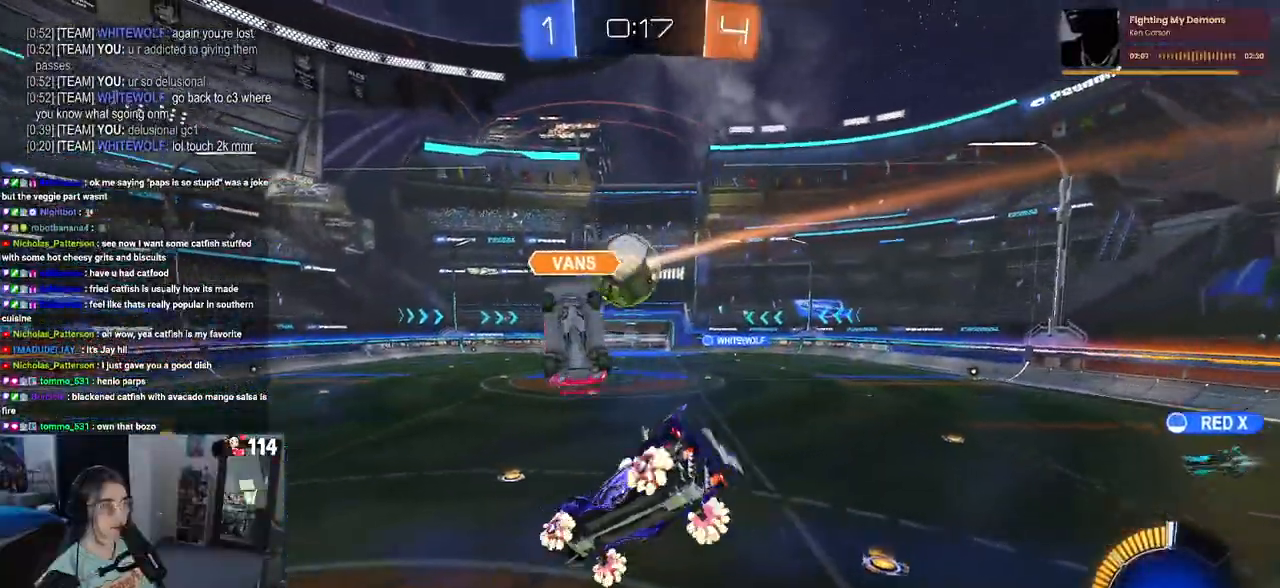
{"buttons": ["R1", "R2"], "left_stick": "down-left", "right_stick": "center", "events": [[50, "left_stick", "center"], [317, "SQUARE", "up"], [433, "left_stick", "down-left"]]}
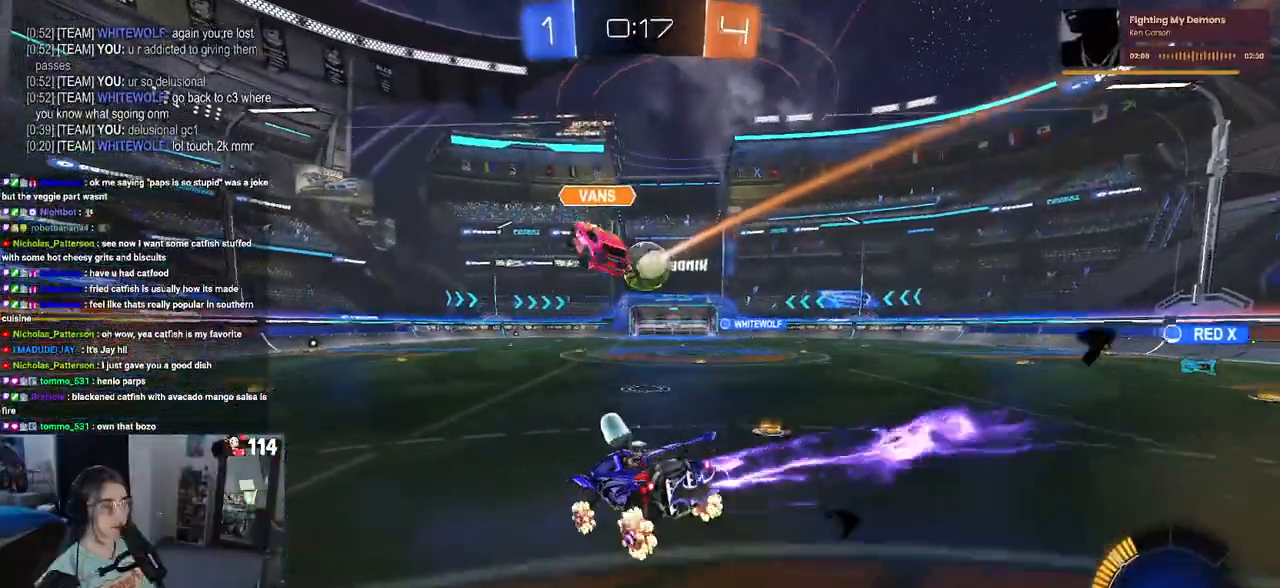
{"buttons": ["R1", "R2"], "left_stick": "center", "right_stick": "center", "events": [[117, "left_stick", "down-right"], [317, "left_stick", "center"]]}
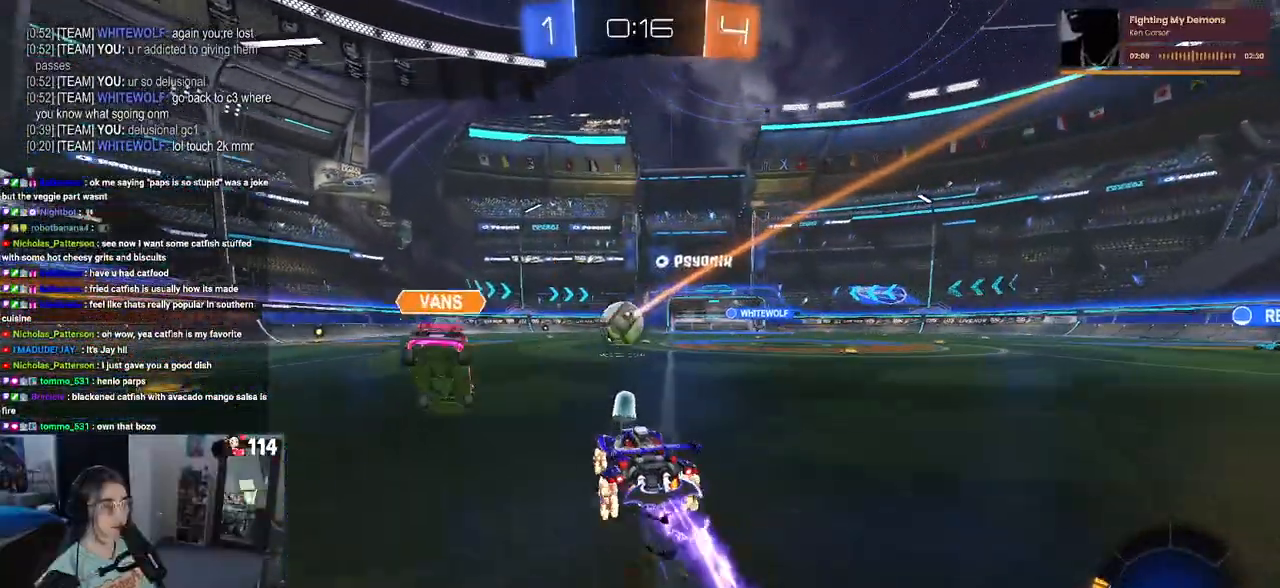
{"buttons": ["R2"], "left_stick": "center", "right_stick": "center", "events": [[100, "left_stick", "left"], [233, "left_stick", "center"], [283, "left_stick", "right"], [383, "left_stick", "center"], [500, "R1", "up"]]}
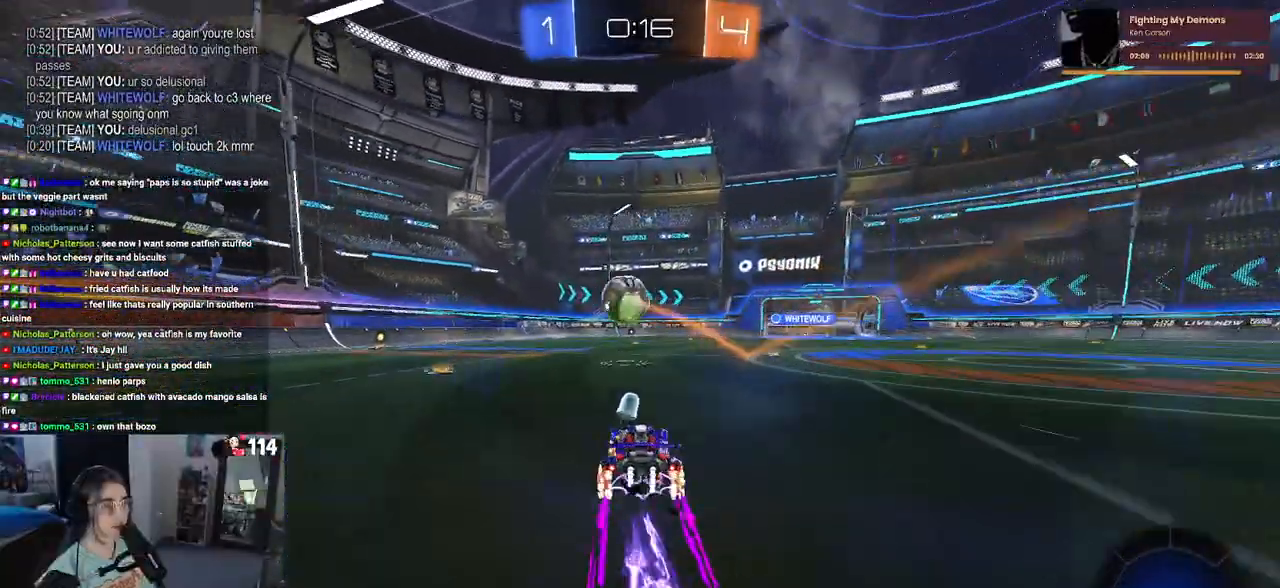
{"buttons": ["R2"], "left_stick": "center", "right_stick": "center", "events": [[233, "TRIANGLE", "down"], [350, "TRIANGLE", "up"]]}
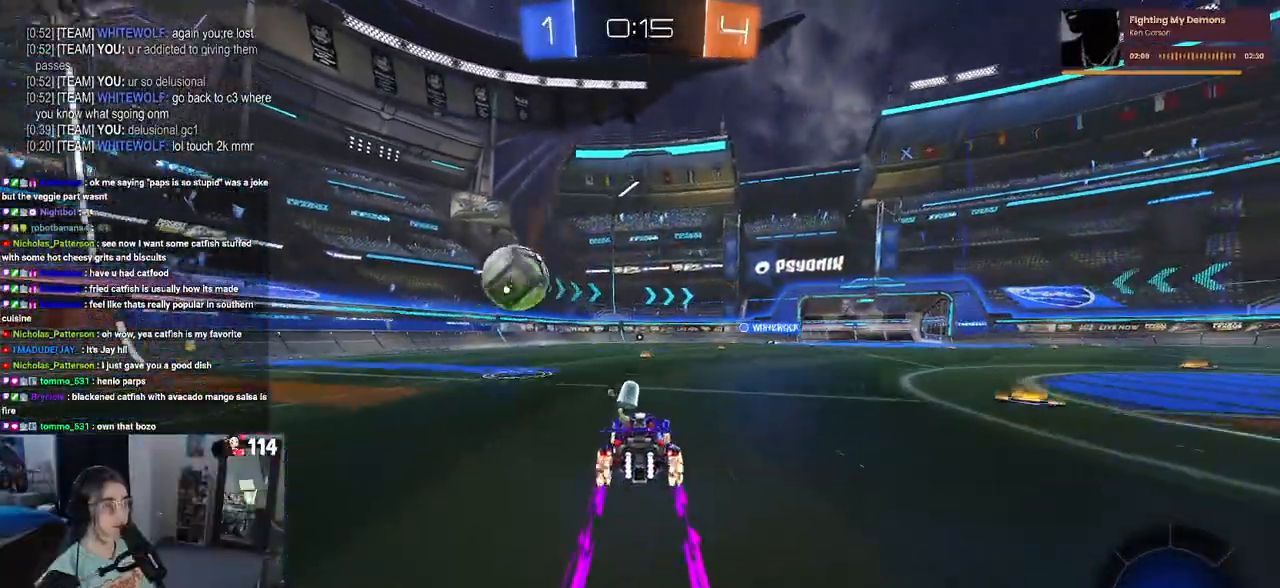
{"buttons": ["R2"], "left_stick": "center", "right_stick": "center", "events": [[33, "left_stick", "right"], [150, "left_stick", "center"]]}
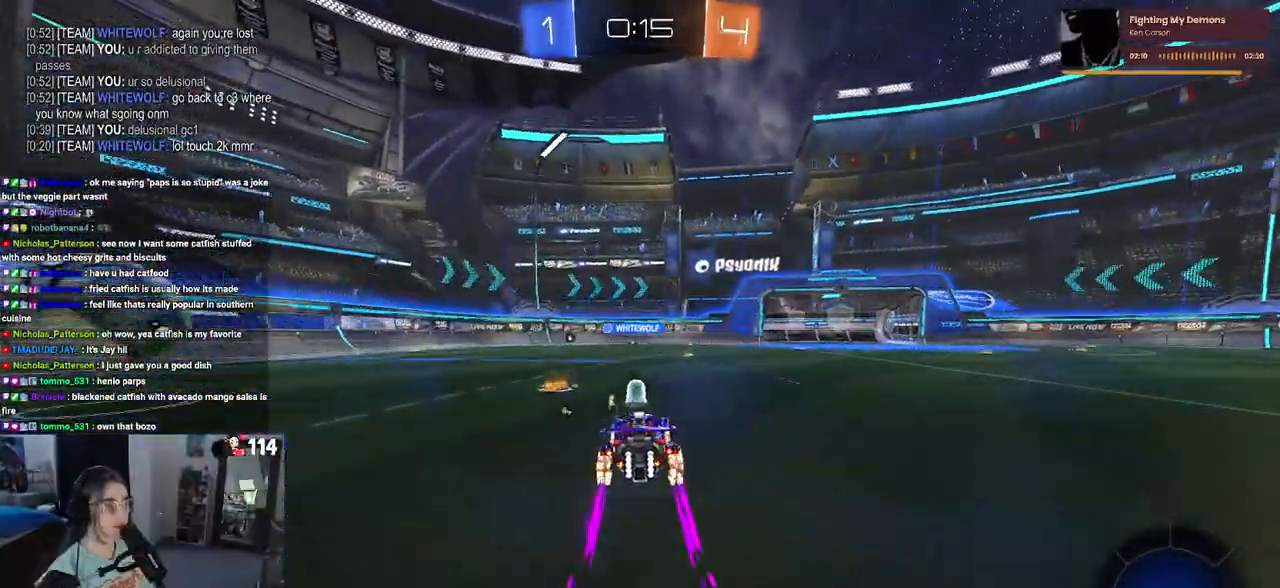
{"buttons": ["R2"], "left_stick": "center", "right_stick": "center", "events": []}
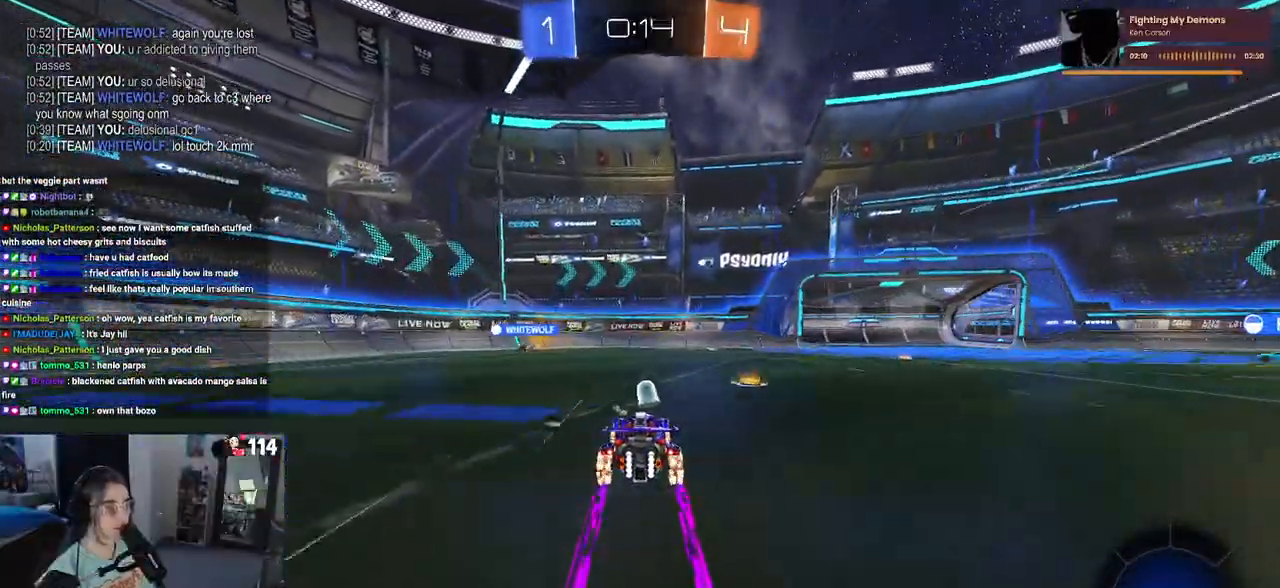
{"buttons": ["R2"], "left_stick": "center", "right_stick": "center", "events": [[200, "TRIANGLE", "down"], [350, "TRIANGLE", "up"]]}
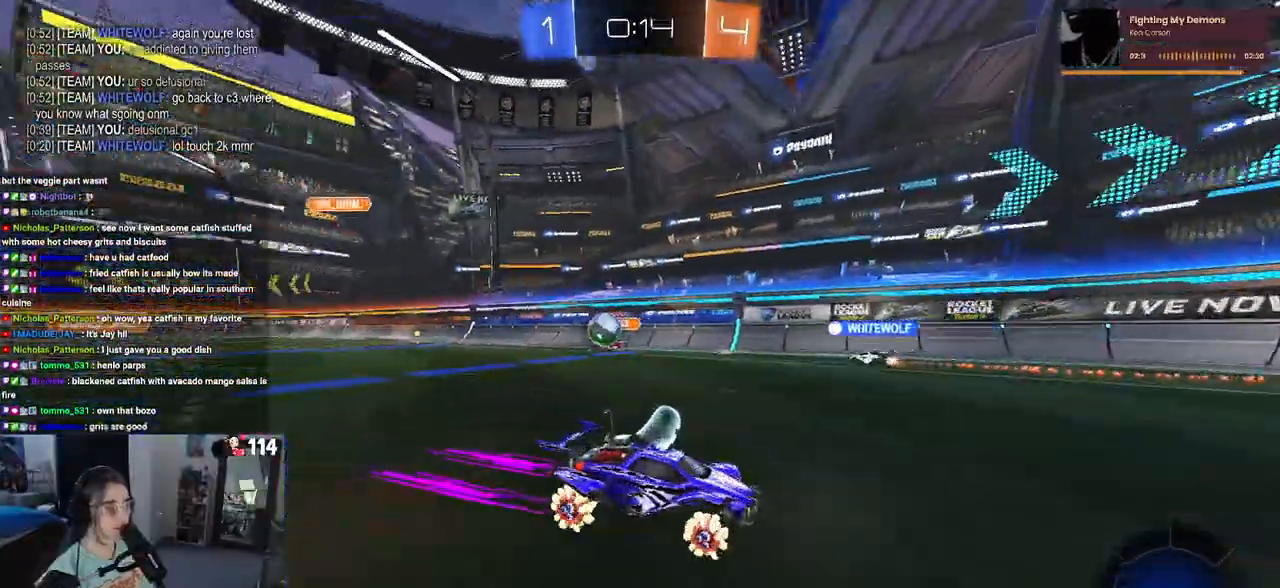
{"buttons": ["SQUARE", "R2"], "left_stick": "right", "right_stick": "center", "events": [[50, "left_stick", "left"], [283, "left_stick", "center"], [367, "left_stick", "right"], [450, "SQUARE", "down"]]}
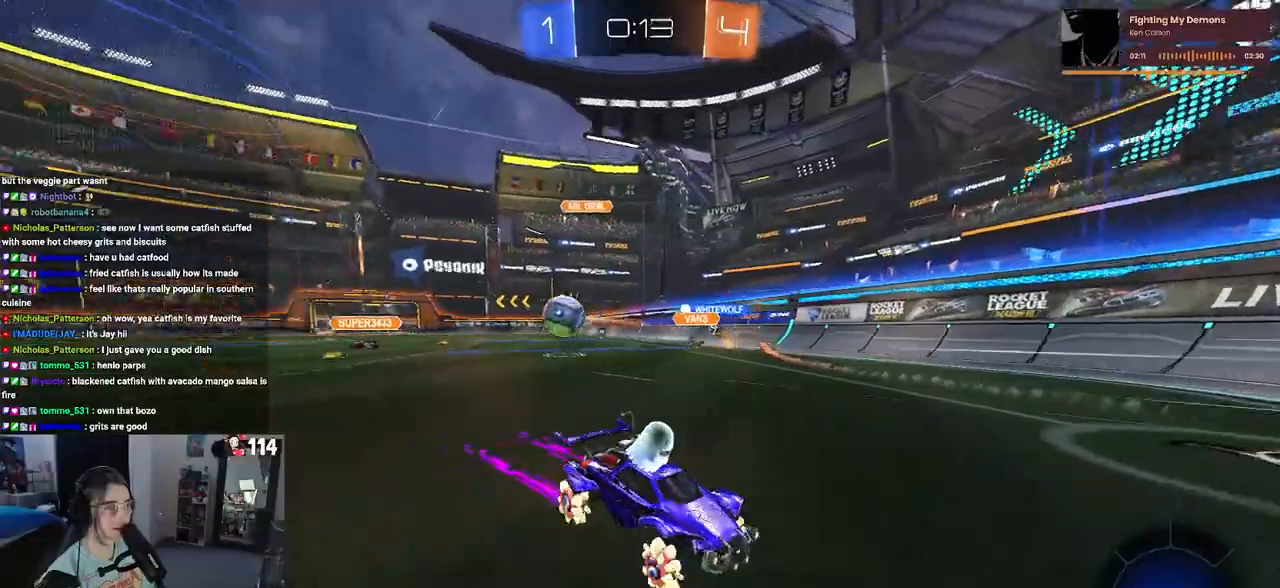
{"buttons": ["R2"], "left_stick": "right", "right_stick": "center", "events": [[67, "SQUARE", "up"]]}
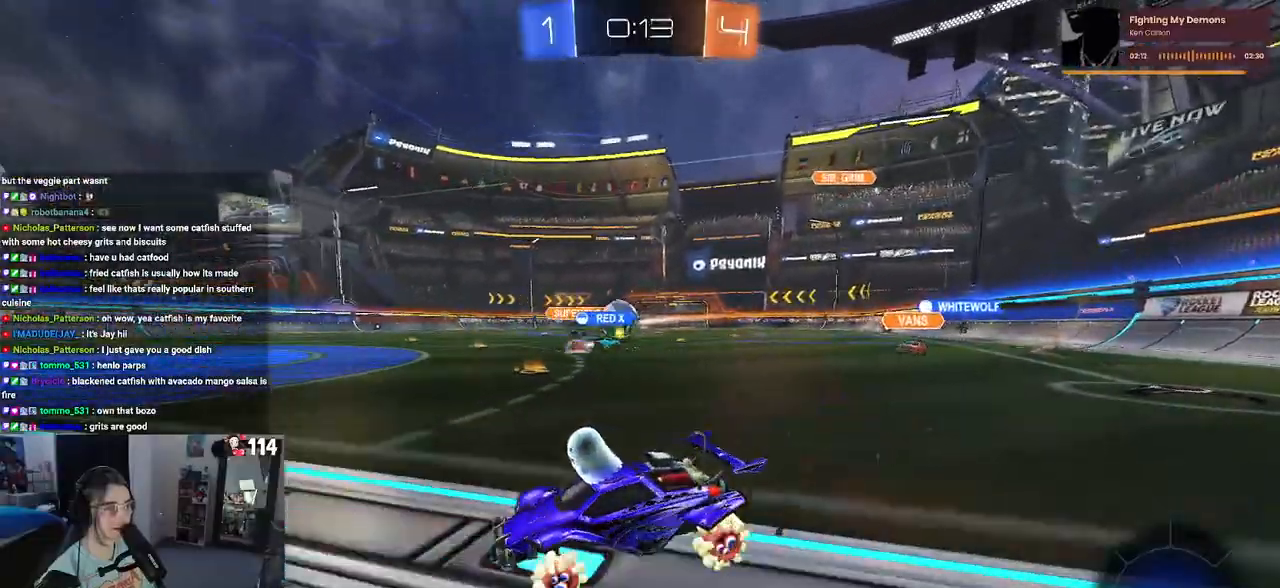
{"buttons": ["R2"], "left_stick": "right", "right_stick": "center", "events": []}
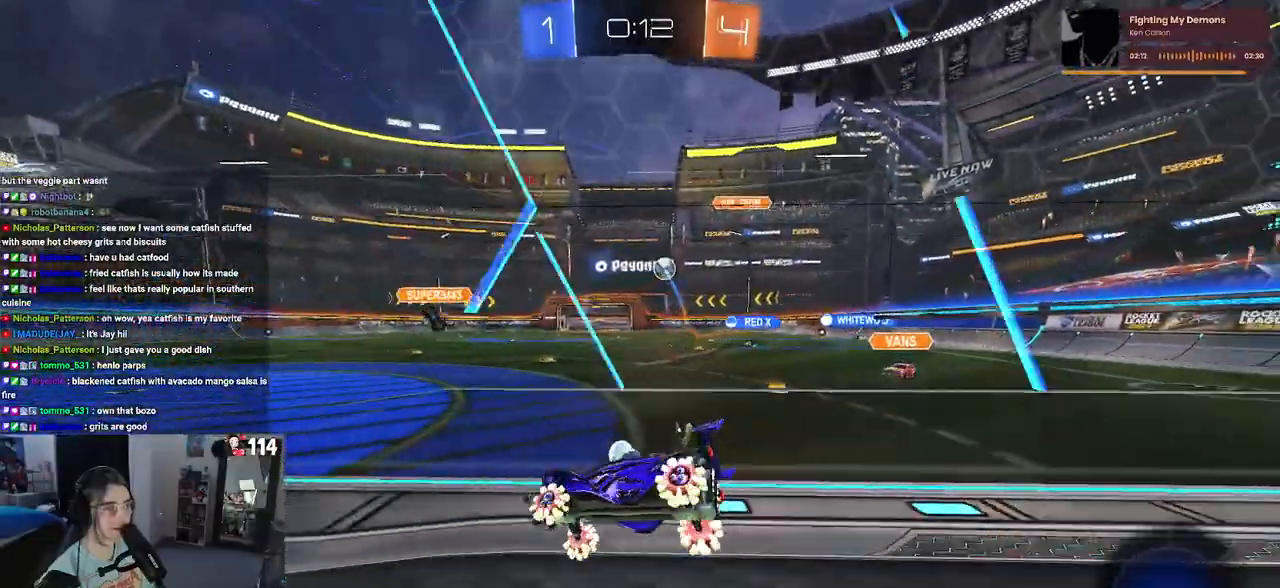
{"buttons": ["R2"], "left_stick": "right", "right_stick": "center", "events": []}
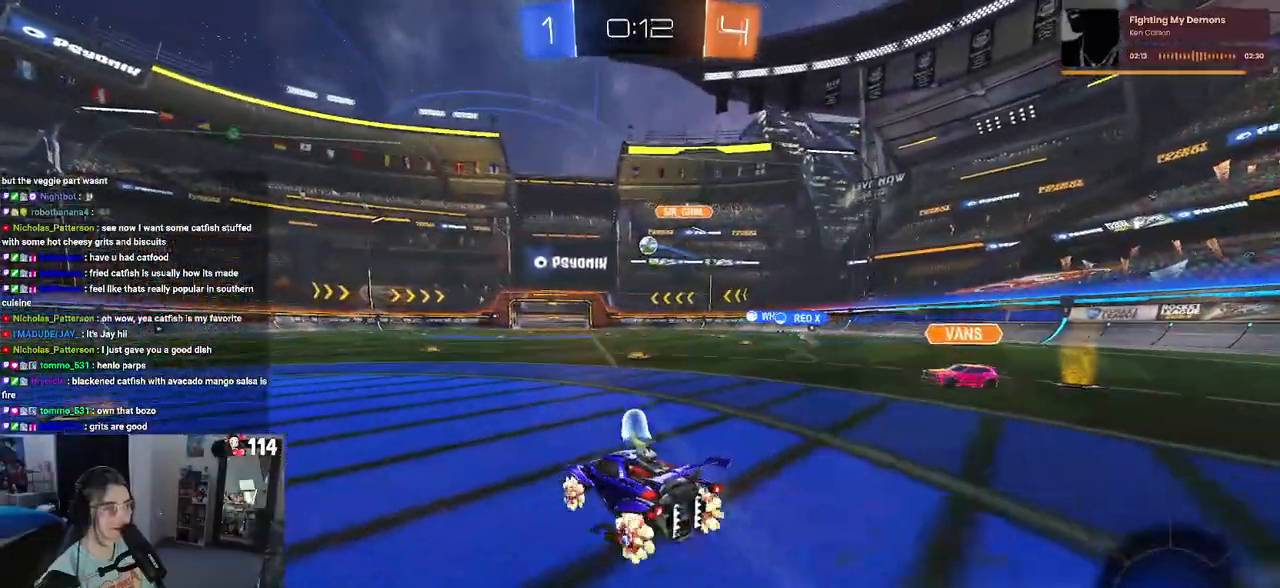
{"buttons": ["SQUARE", "R2"], "left_stick": "down", "right_stick": "center", "events": [[83, "CROSS", "down"], [167, "left_stick", "up"], [200, "CROSS", "up"], [250, "CROSS", "down"], [317, "SQUARE", "down"], [350, "CROSS", "up"], [350, "left_stick", "down"]]}
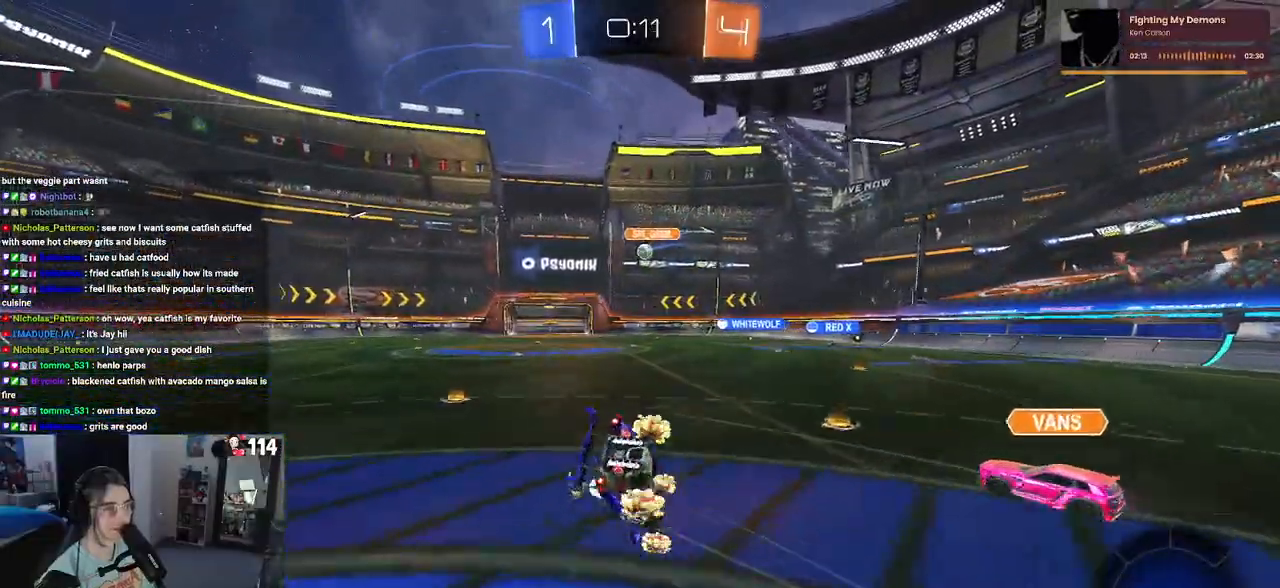
{"buttons": ["SQUARE", "R2"], "left_stick": "down-left", "right_stick": "center", "events": [[67, "left_stick", "down-left"]]}
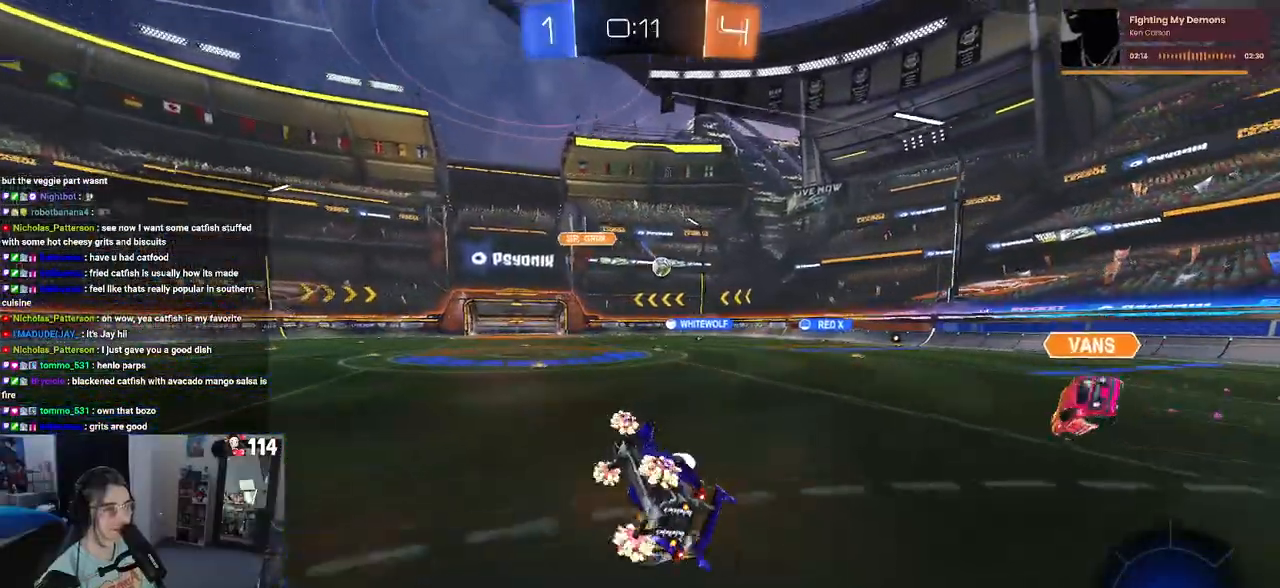
{"buttons": ["SQUARE", "R2"], "left_stick": "right", "right_stick": "center", "events": [[133, "SQUARE", "up"], [133, "left_stick", "center"], [183, "left_stick", "right"], [500, "SQUARE", "down"]]}